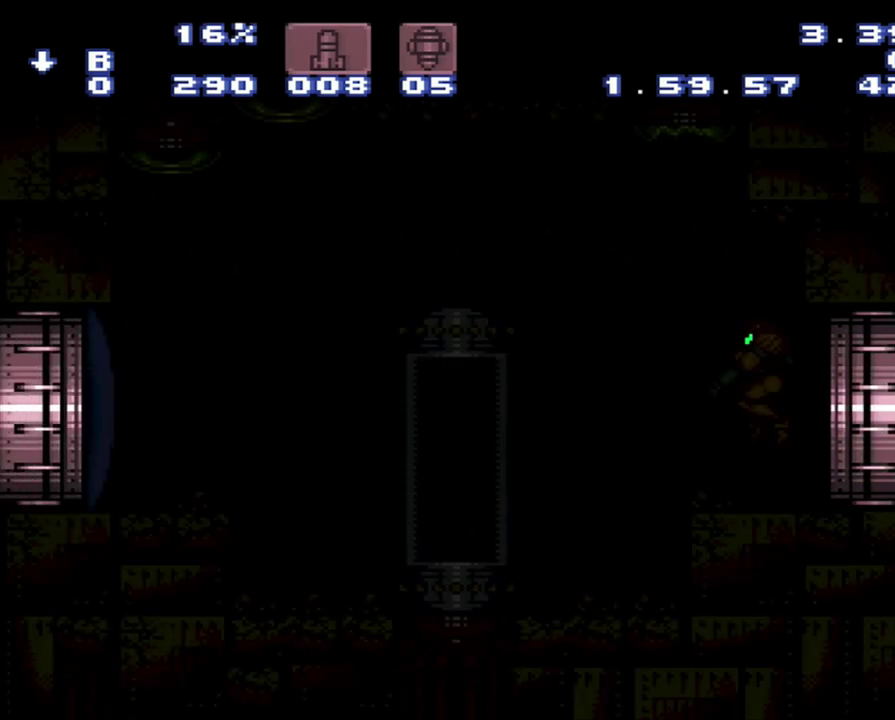
Gameplay with a controller (Nintendo layout); each line is a JSON object with the inputs held at the frame after it. "events" lists button and stick changes between this image and that frame as [ms after this image, input, new state], when the widget could be followed in between. Not read: L3 R3.
{"buttons": ["L1", "DPAD_DOWN"], "events": []}
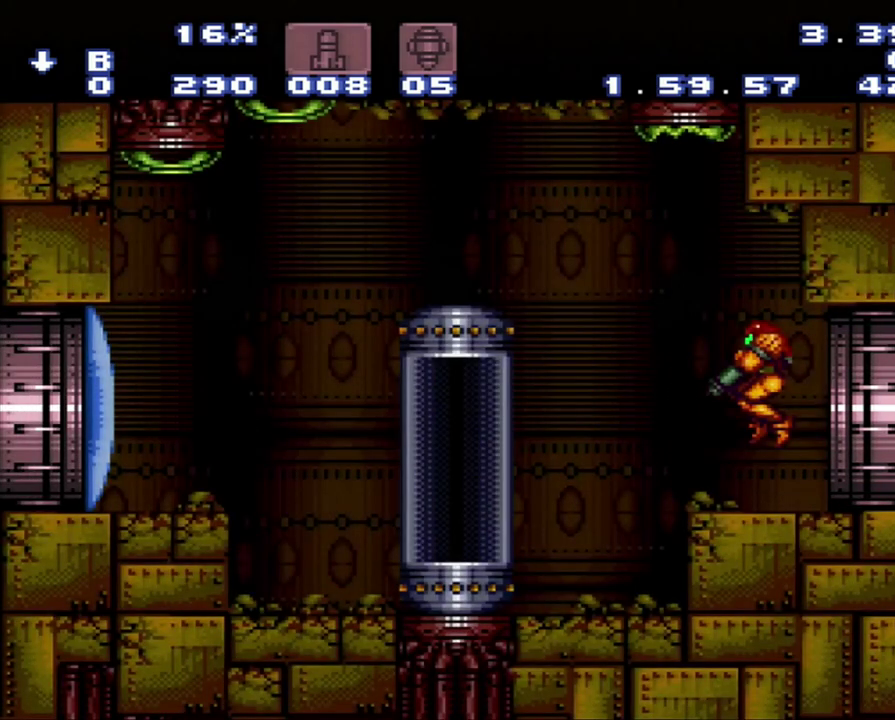
{"buttons": ["L1", "DPAD_DOWN"], "events": []}
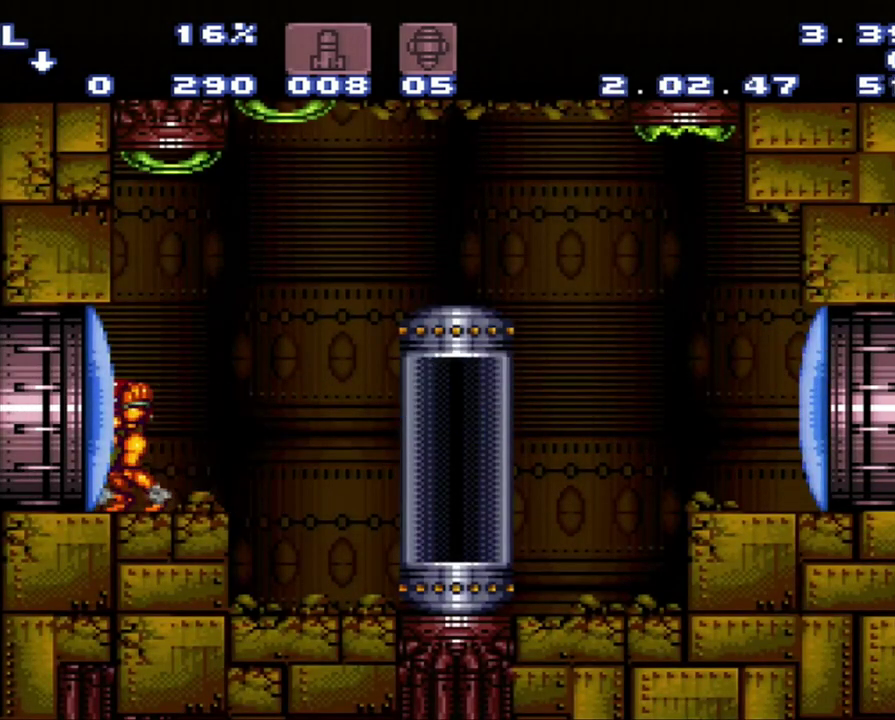
{"buttons": ["DPAD_LEFT"], "events": [[117, "DPAD_DOWN", "up"], [117, "L1", "up"], [117, "Y", "down"], [200, "Y", "up"], [383, "DPAD_LEFT", "down"]]}
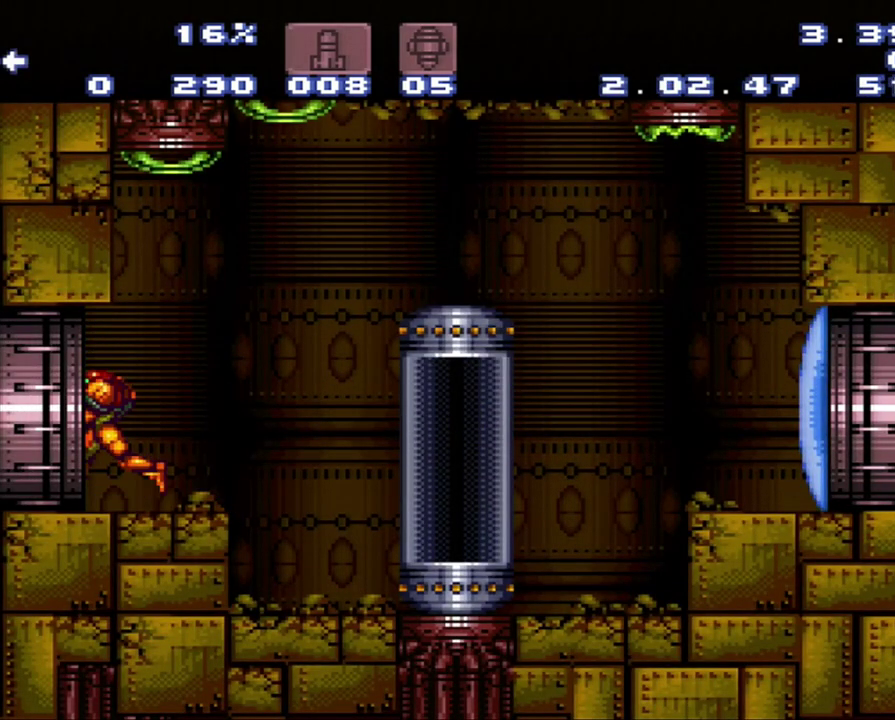
{"buttons": [], "events": [[233, "DPAD_LEFT", "up"]]}
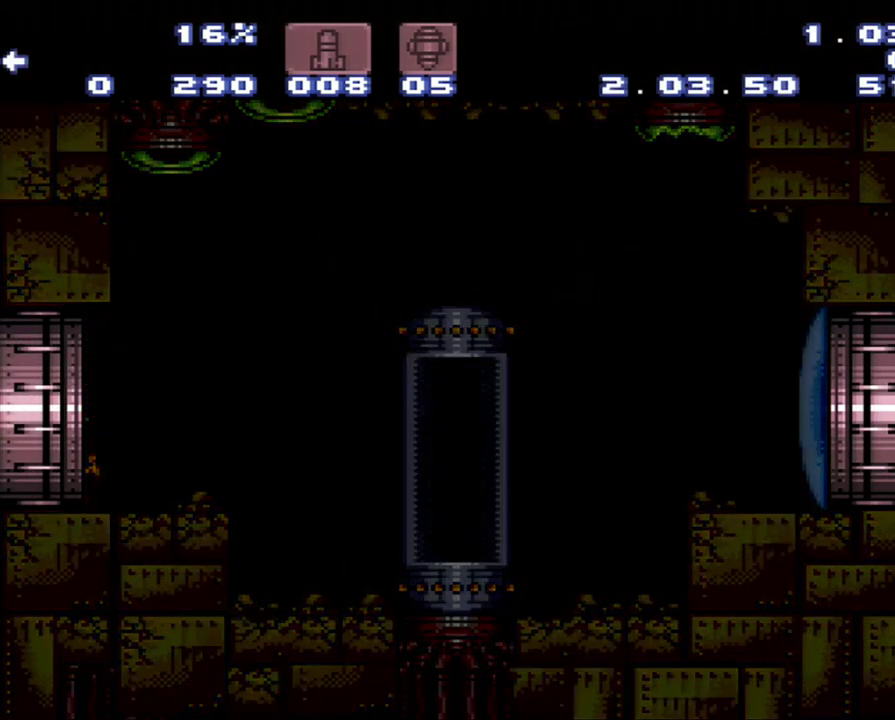
{"buttons": [], "events": []}
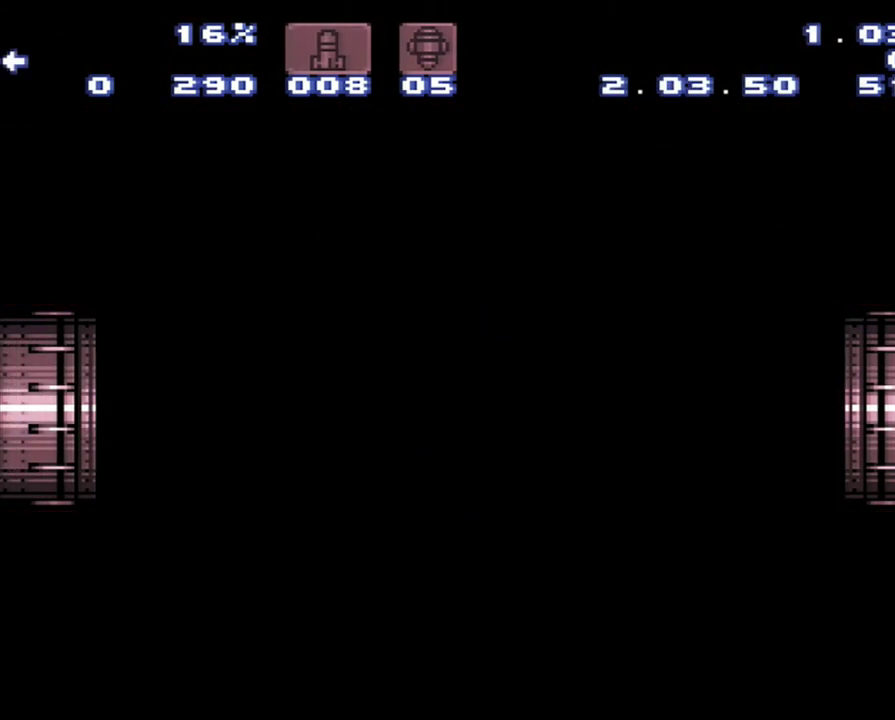
{"buttons": [], "events": []}
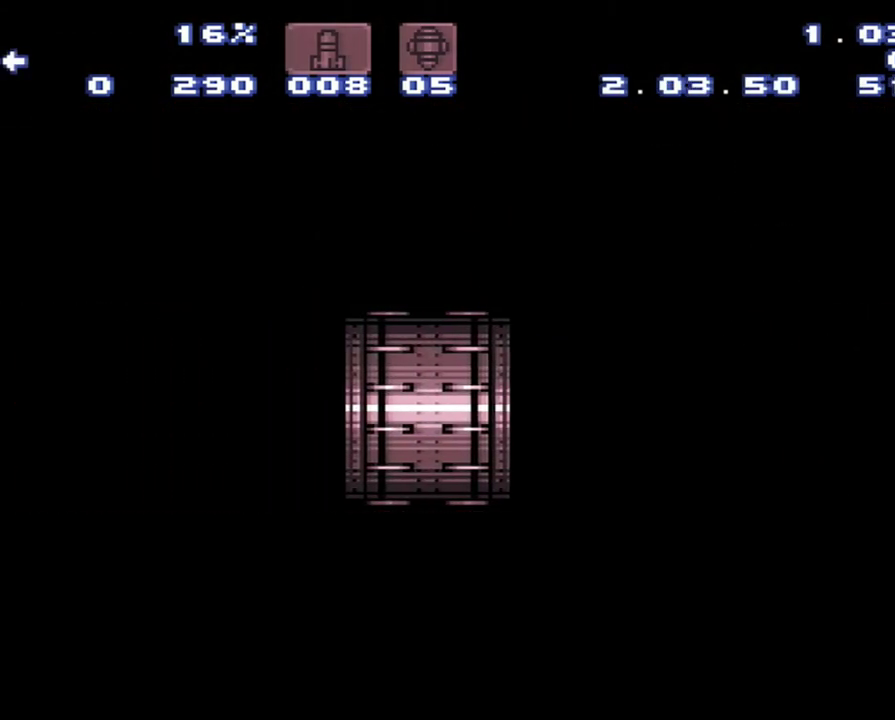
{"buttons": [], "events": []}
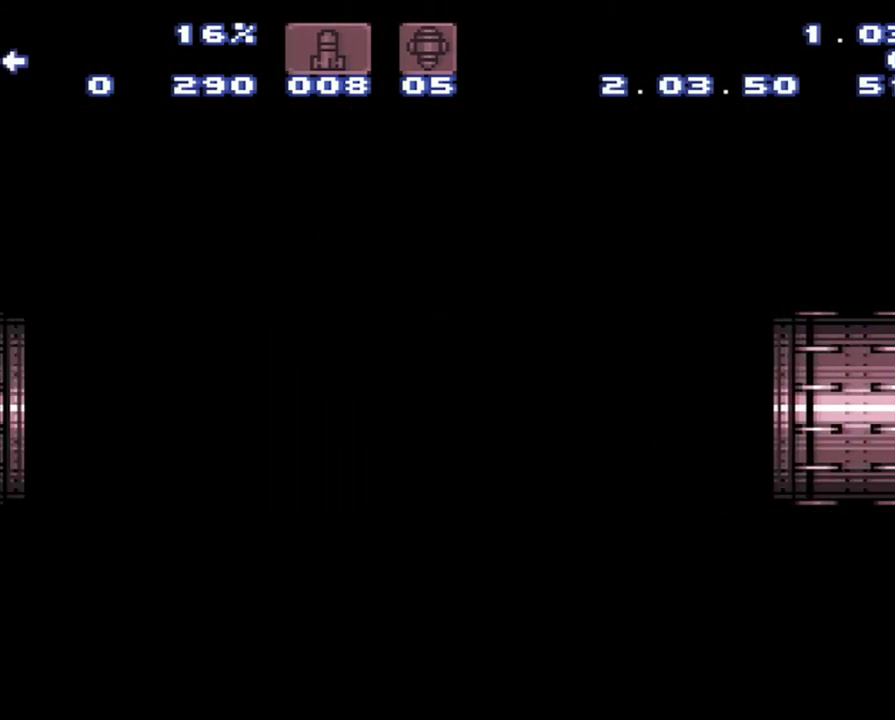
{"buttons": [], "events": []}
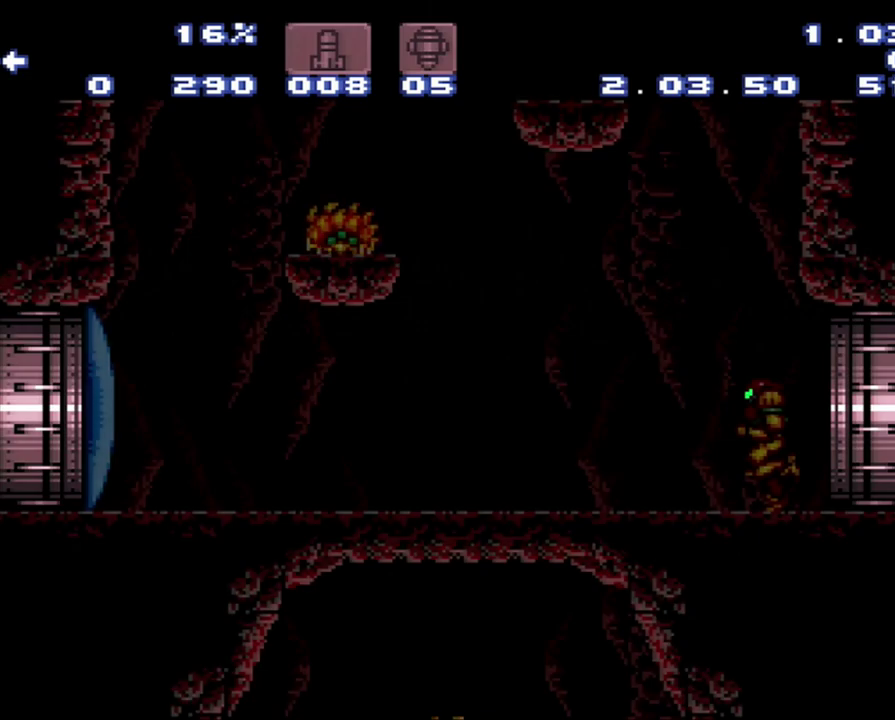
{"buttons": [], "events": []}
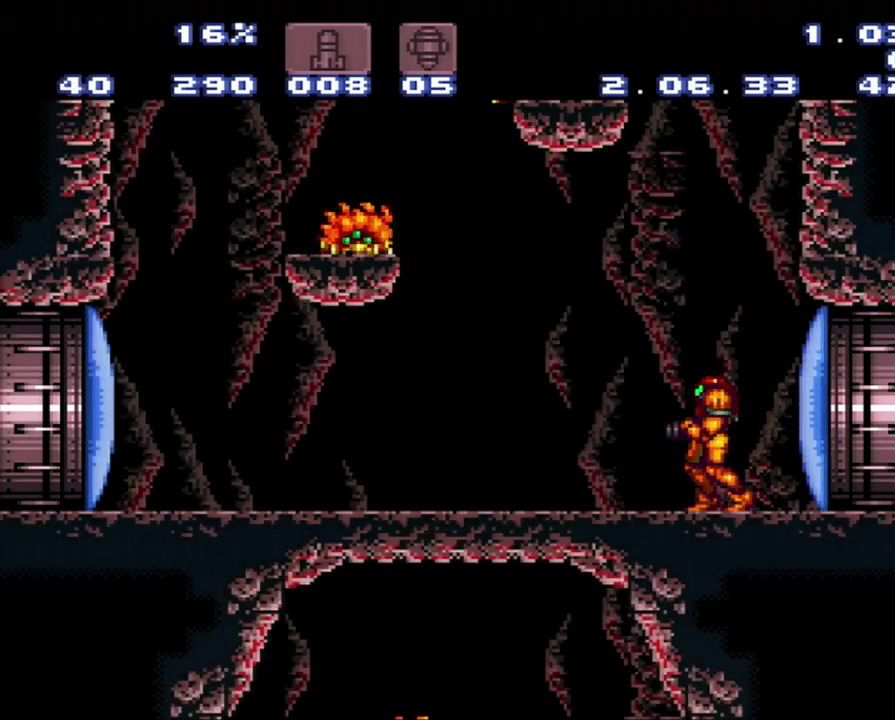
{"buttons": [], "events": []}
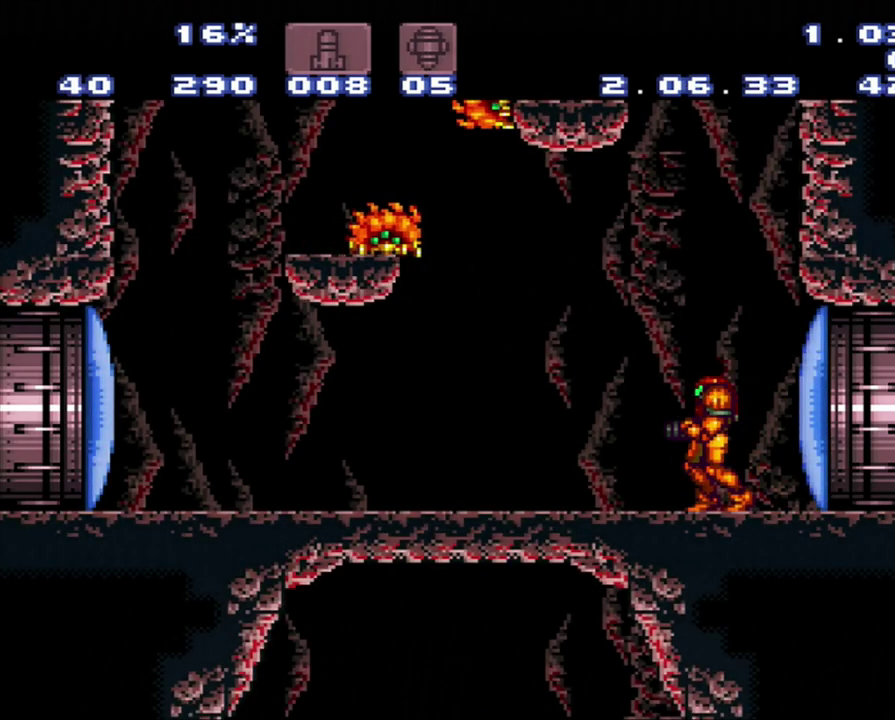
{"buttons": [], "events": []}
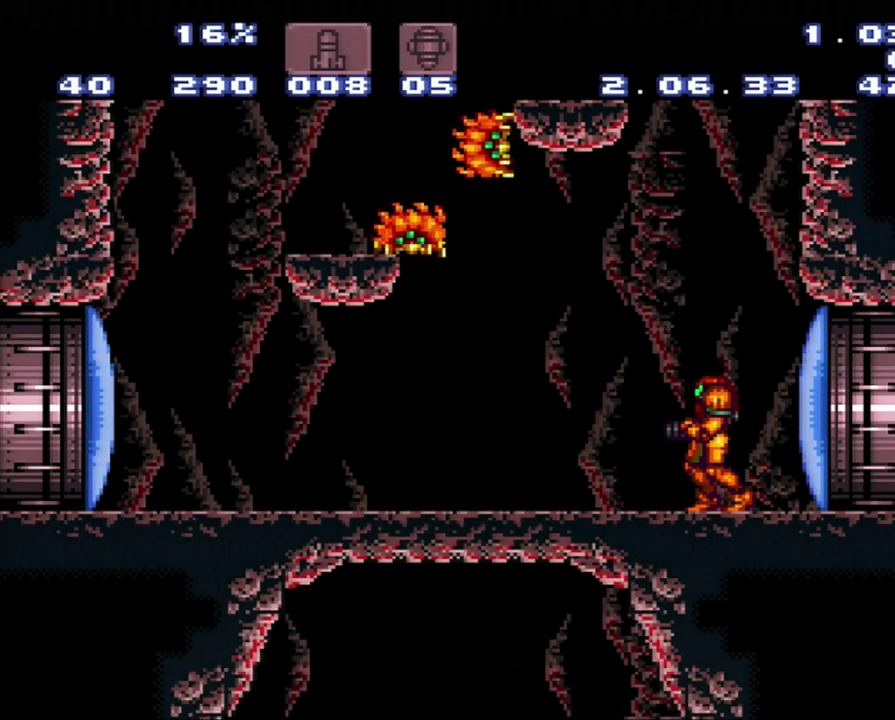
{"buttons": [], "events": []}
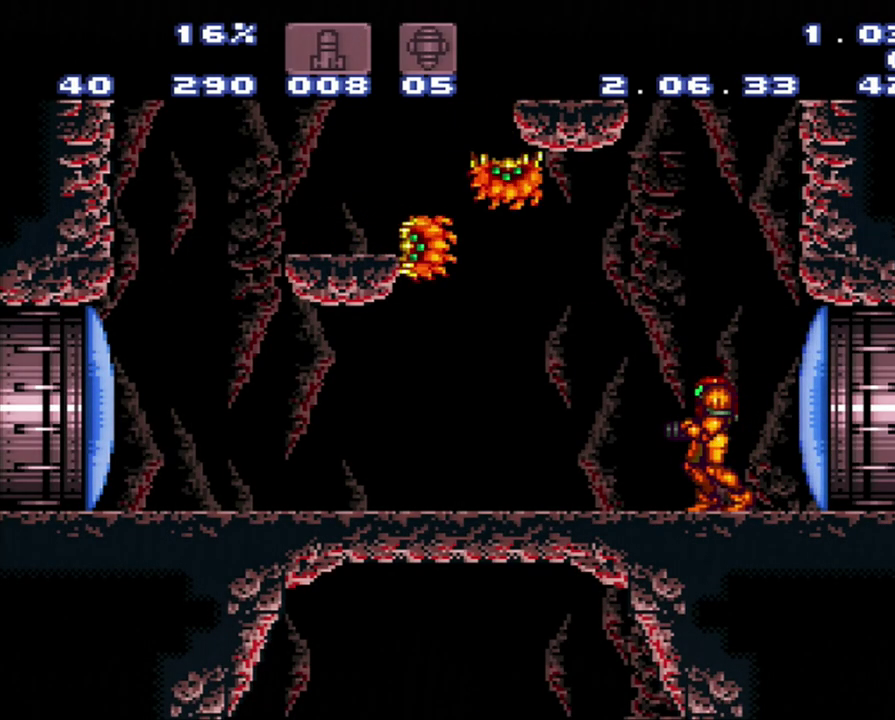
{"buttons": ["B", "DPAD_RIGHT"], "events": [[500, "B", "down"], [500, "DPAD_RIGHT", "down"]]}
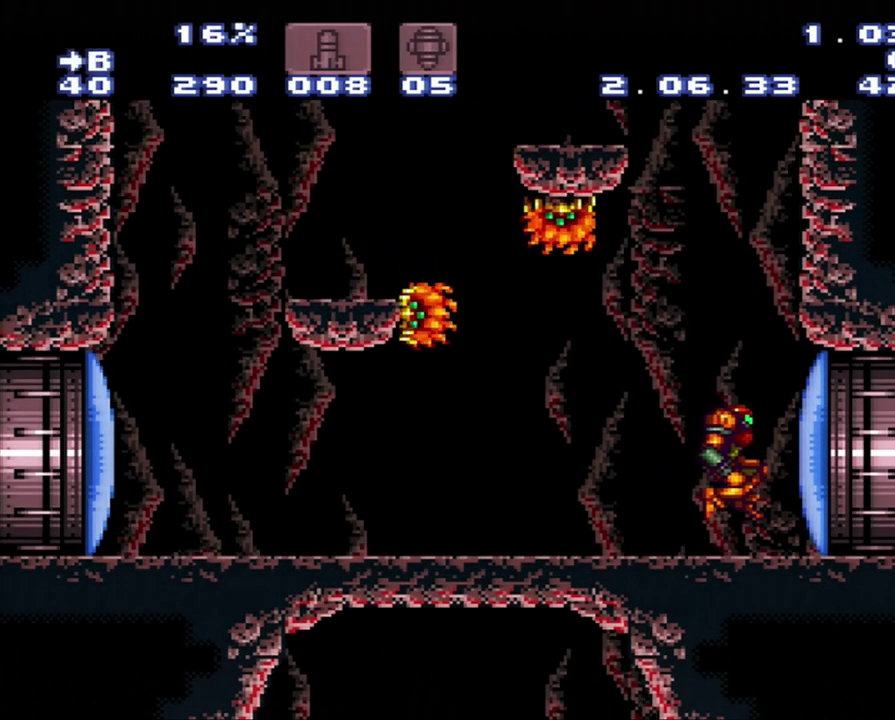
{"buttons": ["B"], "events": [[333, "DPAD_RIGHT", "up"]]}
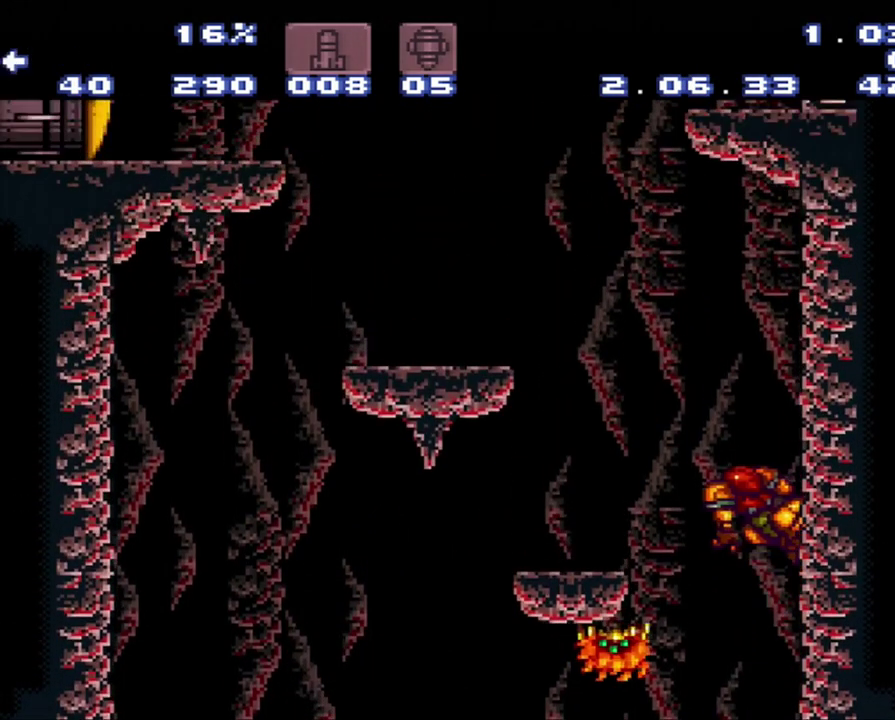
{"buttons": ["B"], "events": [[50, "DPAD_LEFT", "down"], [417, "DPAD_LEFT", "up"]]}
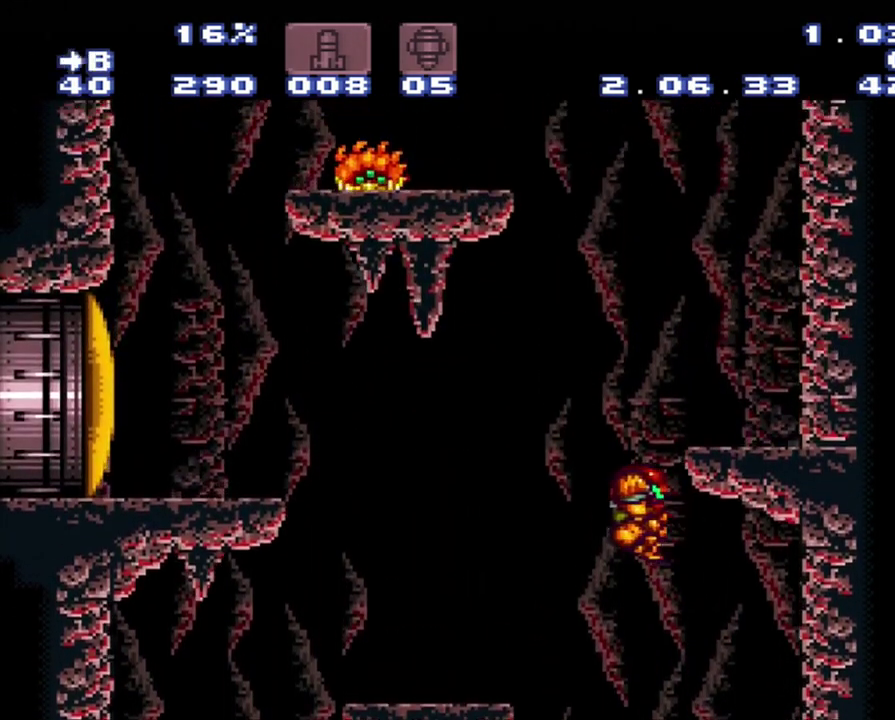
{"buttons": ["B", "R1", "DPAD_LEFT"], "events": [[83, "DPAD_RIGHT", "down"], [133, "DPAD_RIGHT", "up"], [167, "B", "up"], [167, "DPAD_LEFT", "down"], [367, "B", "down"], [467, "R1", "down"]]}
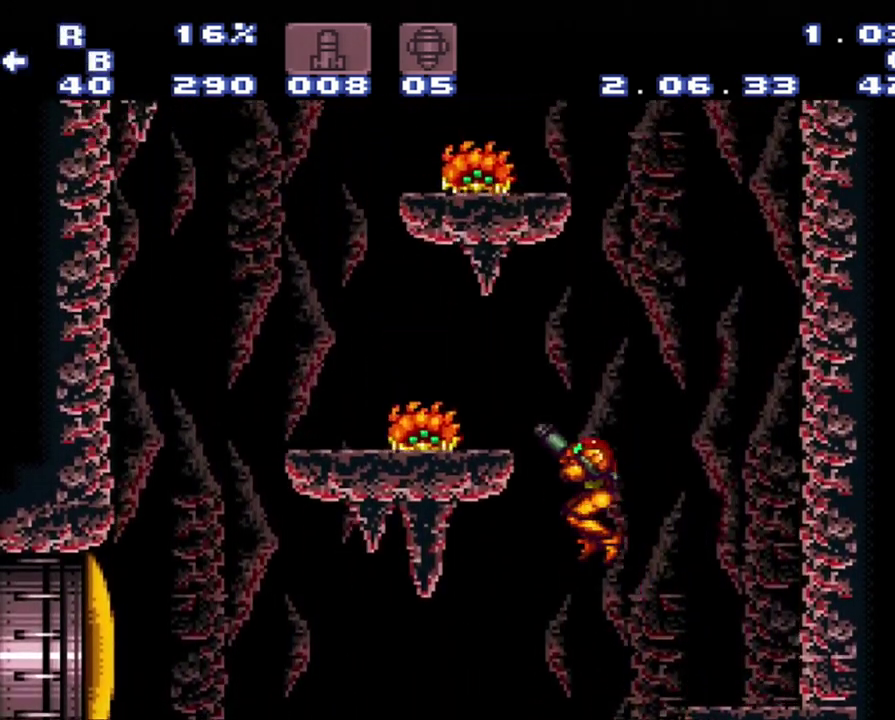
{"buttons": ["B", "DPAD_LEFT"], "events": [[133, "Y", "down"], [200, "Y", "up"], [400, "R1", "up"]]}
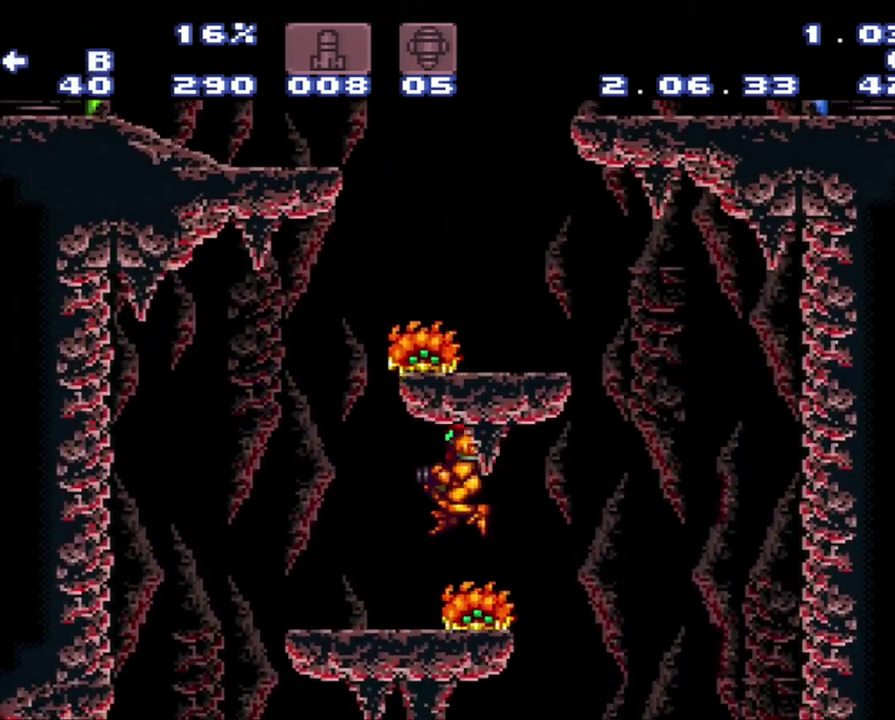
{"buttons": ["Y"], "events": [[167, "B", "up"], [167, "DPAD_LEFT", "up"], [200, "DPAD_RIGHT", "down"], [450, "DPAD_RIGHT", "up"], [483, "Y", "down"]]}
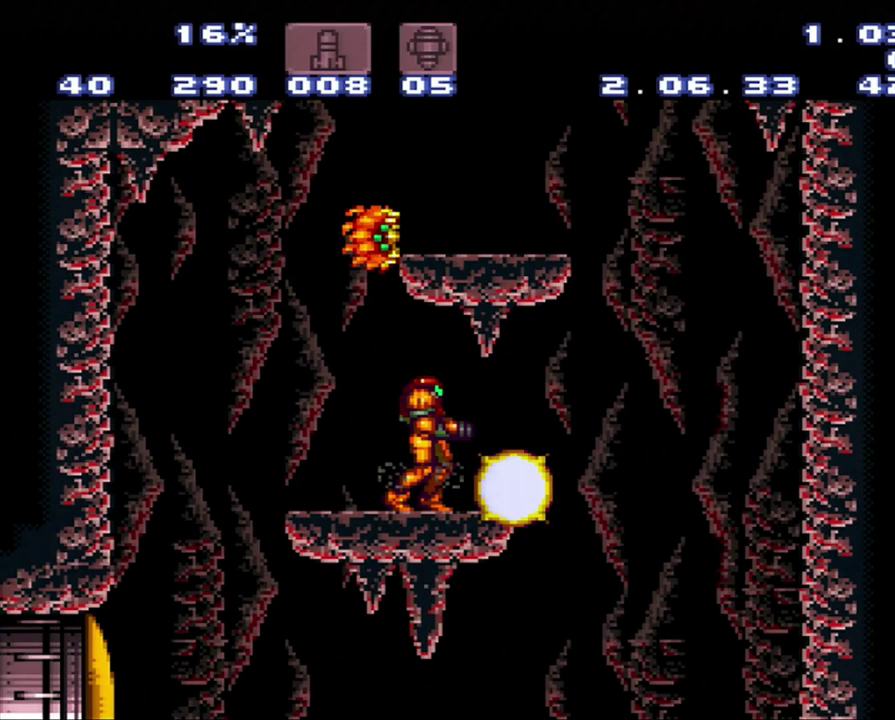
{"buttons": [], "events": [[17, "Y", "up"], [217, "DPAD_UP", "down"], [300, "Y", "down"], [483, "DPAD_UP", "up"], [483, "Y", "up"]]}
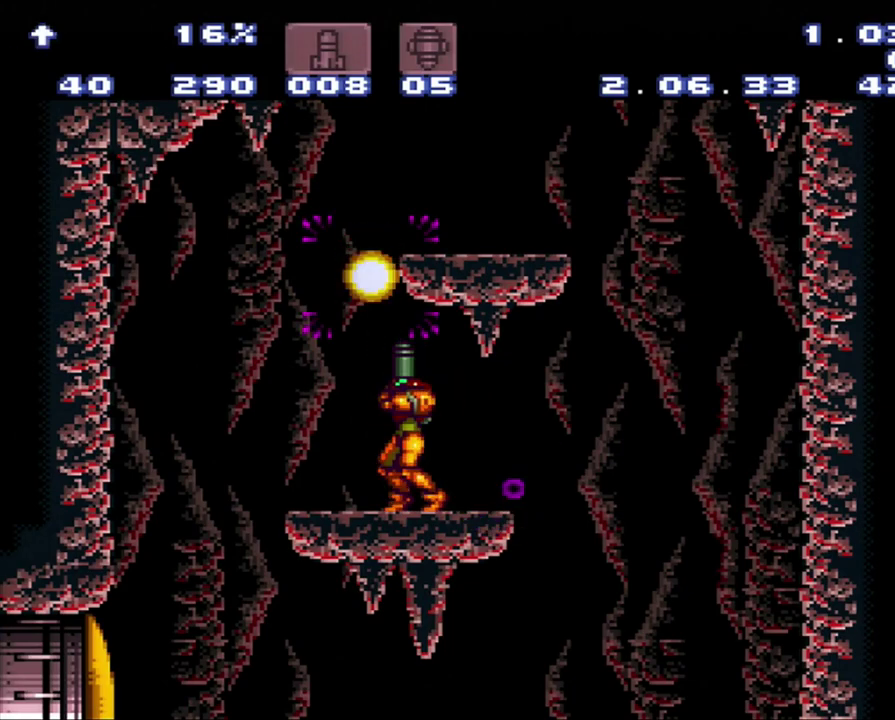
{"buttons": ["B", "DPAD_RIGHT"], "events": [[83, "DPAD_LEFT", "down"], [250, "B", "down"], [250, "DPAD_LEFT", "up"], [300, "DPAD_RIGHT", "down"]]}
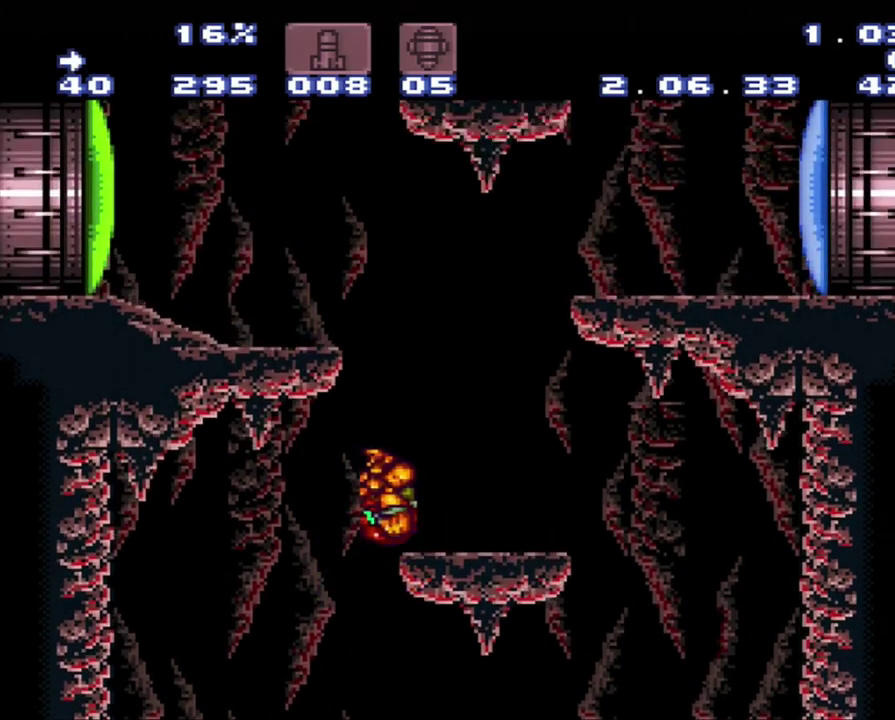
{"buttons": [], "events": [[33, "B", "up"], [300, "DPAD_LEFT", "down"], [300, "DPAD_RIGHT", "up"], [383, "DPAD_LEFT", "up"]]}
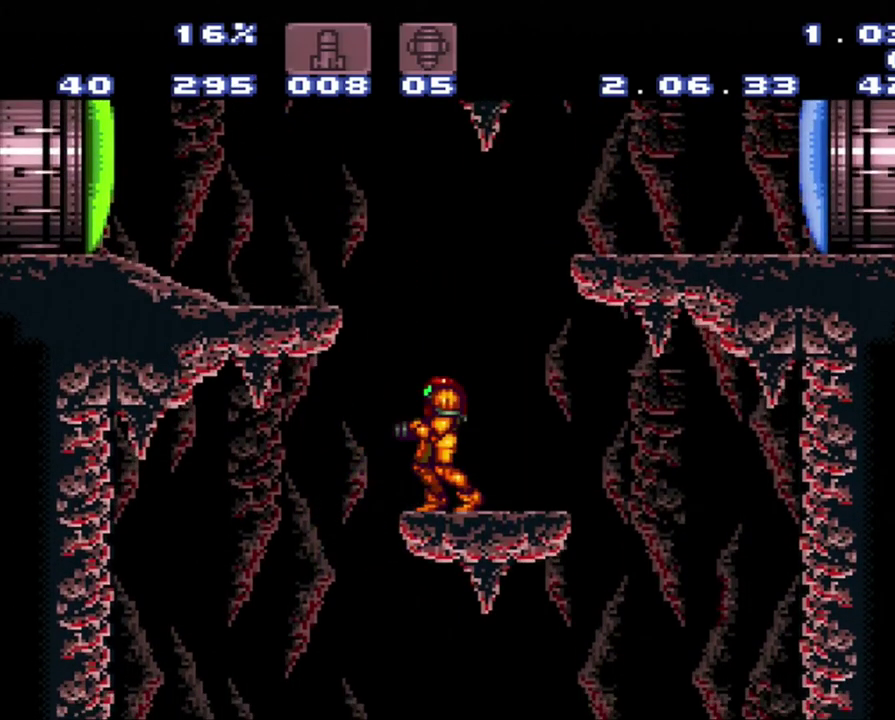
{"buttons": [], "events": []}
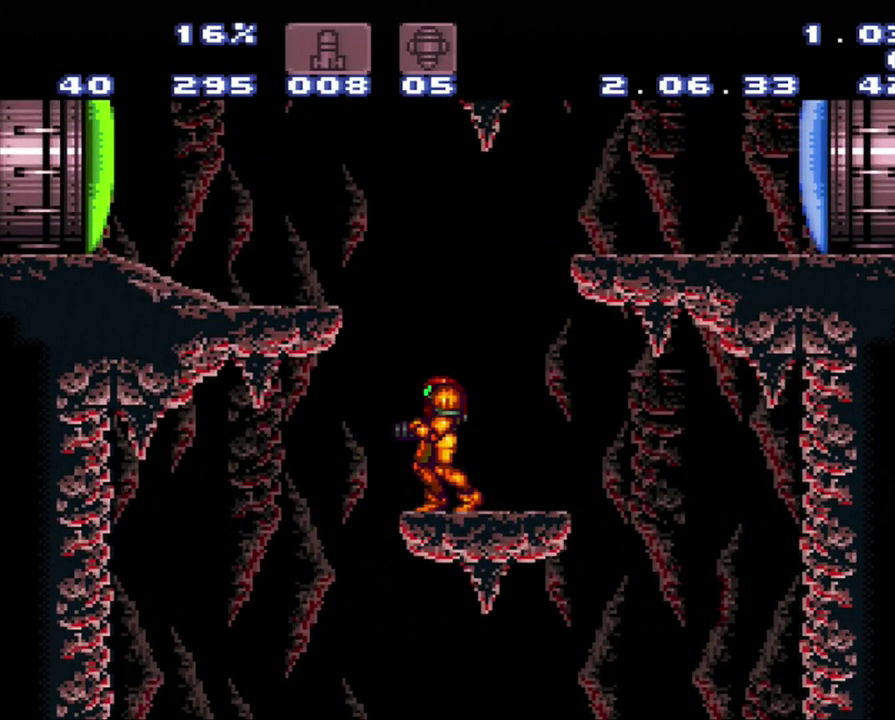
{"buttons": [], "events": []}
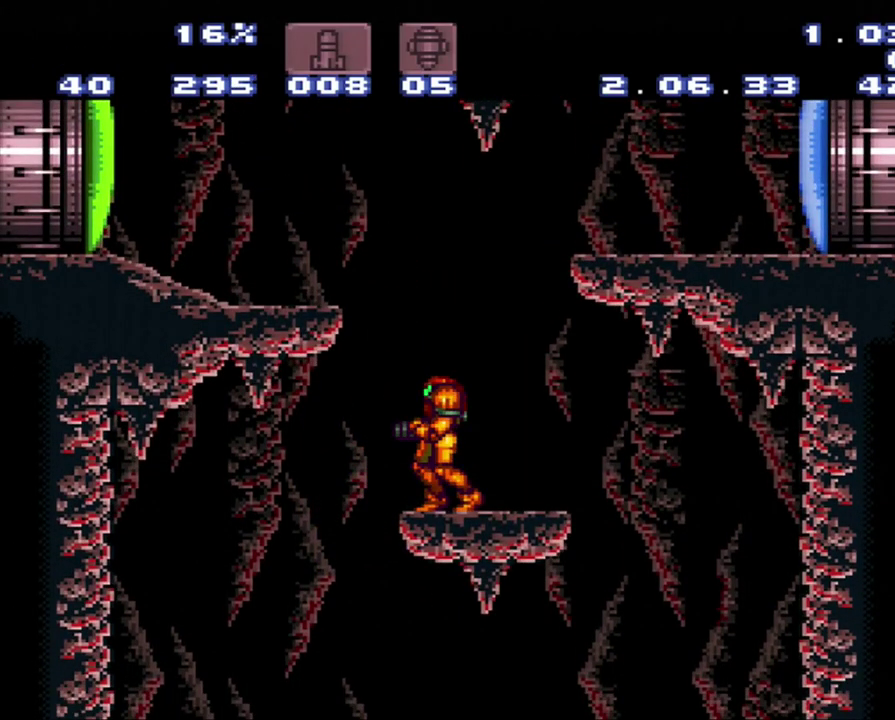
{"buttons": ["DPAD_DOWN"], "events": [[450, "DPAD_DOWN", "down"]]}
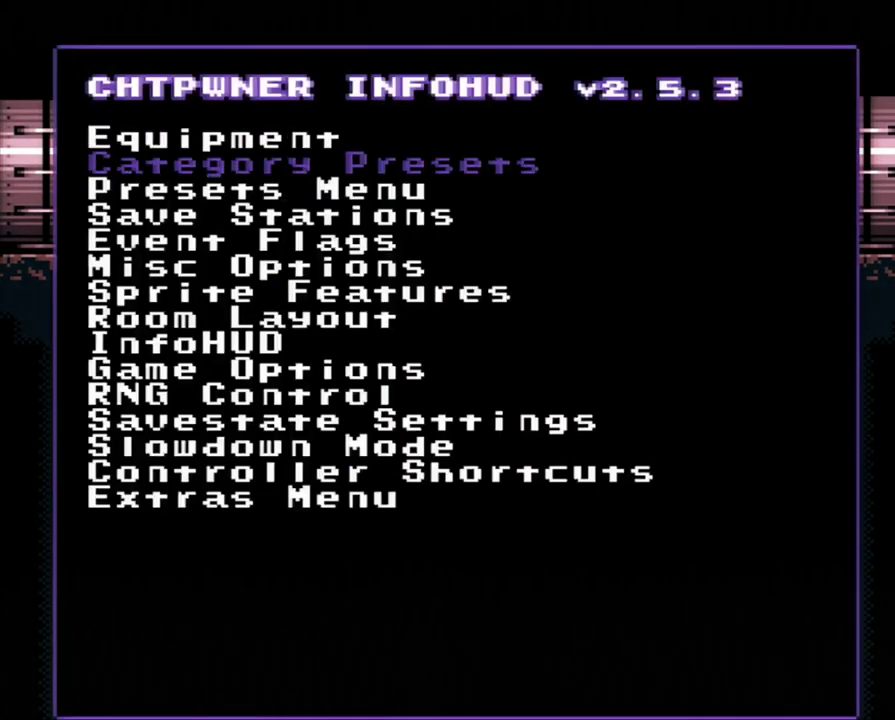
{"buttons": [], "events": [[17, "DPAD_DOWN", "up"]]}
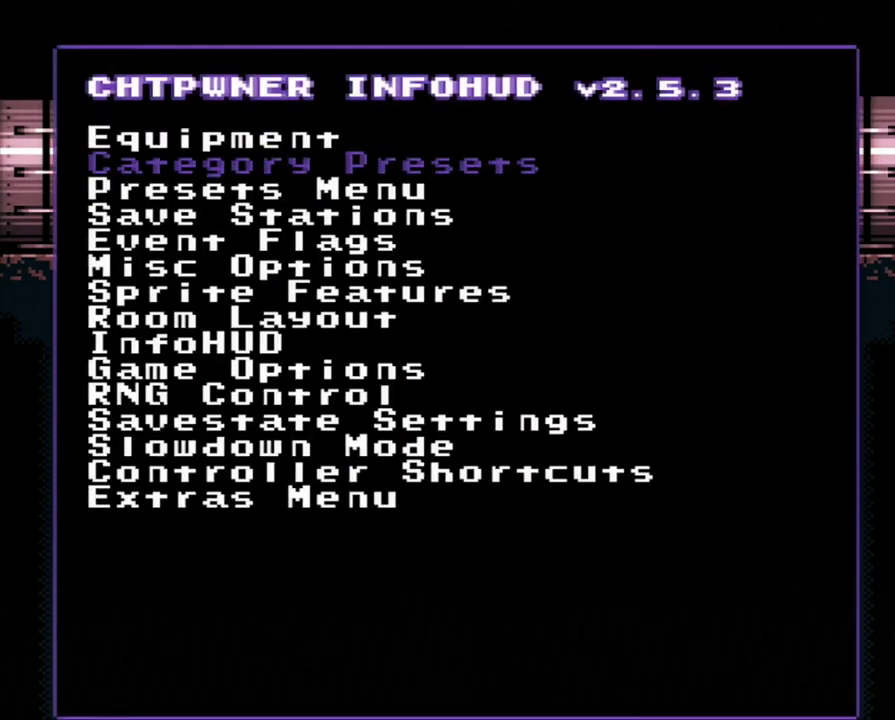
{"buttons": [], "events": [[50, "A", "down"], [233, "A", "up"]]}
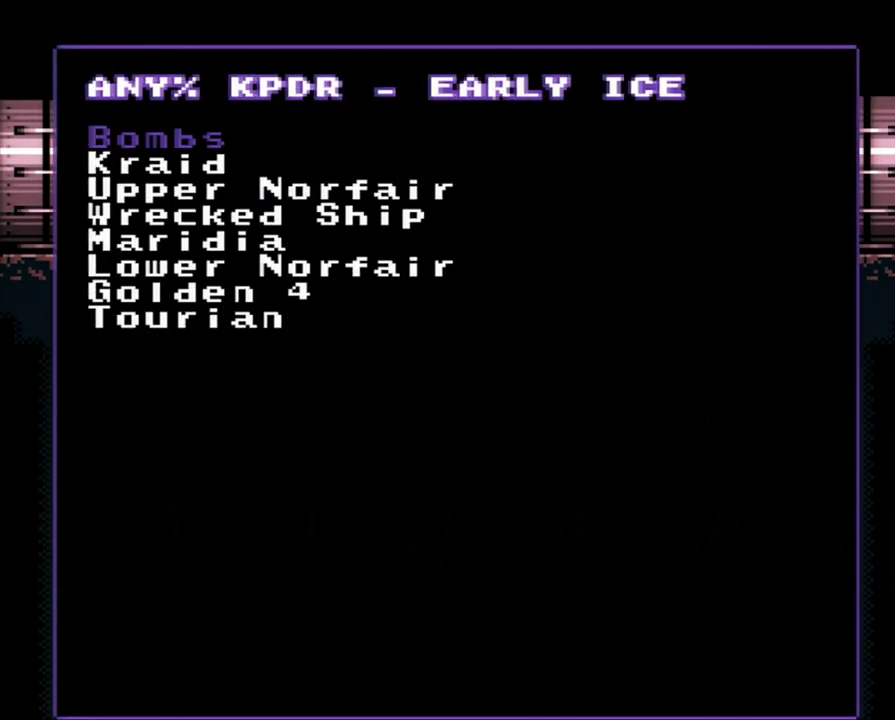
{"buttons": [], "events": [[83, "DPAD_DOWN", "down"], [350, "DPAD_DOWN", "up"]]}